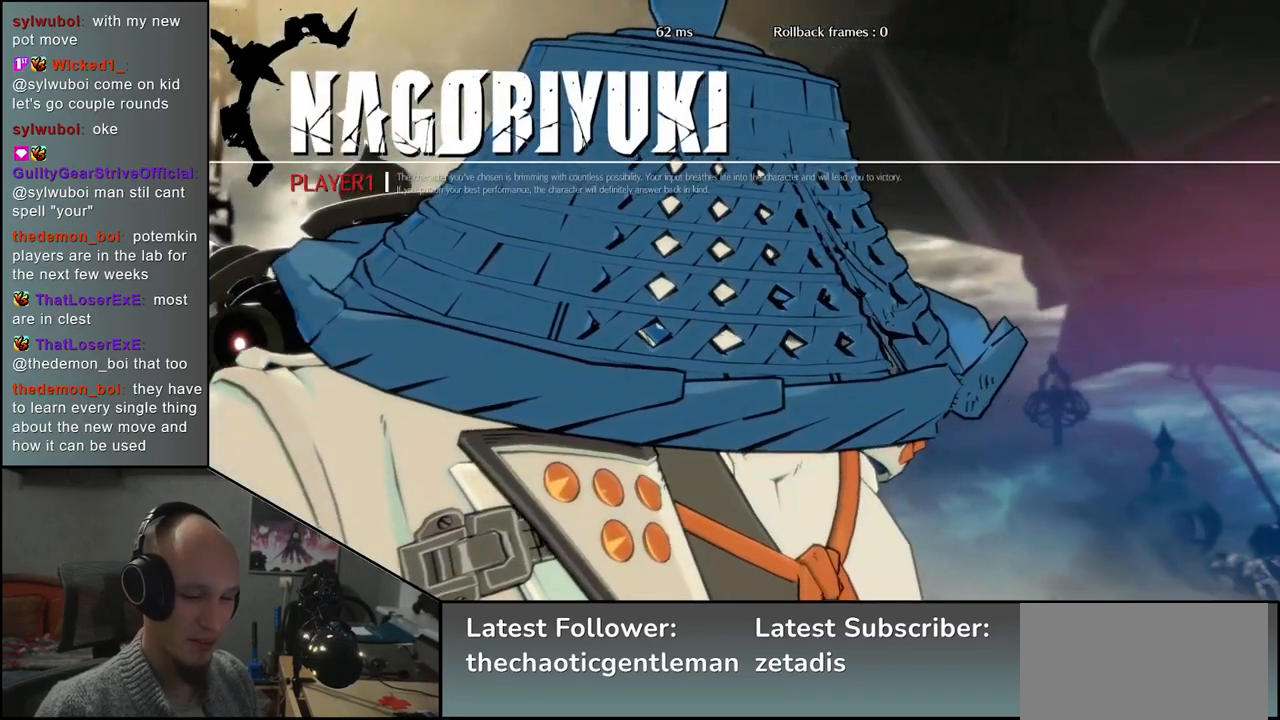
Gameplay with a controller (arcade stick); each line is a JSON object with the inputs held at the frame after it. "events" lists button and stick changes between this image and that frame as [ms after this image, input, new state], when the widget could be followed in between. Not read: L3 R3.
{"buttons": [], "left_stick": "left", "events": [[283, "left_stick", "left"]]}
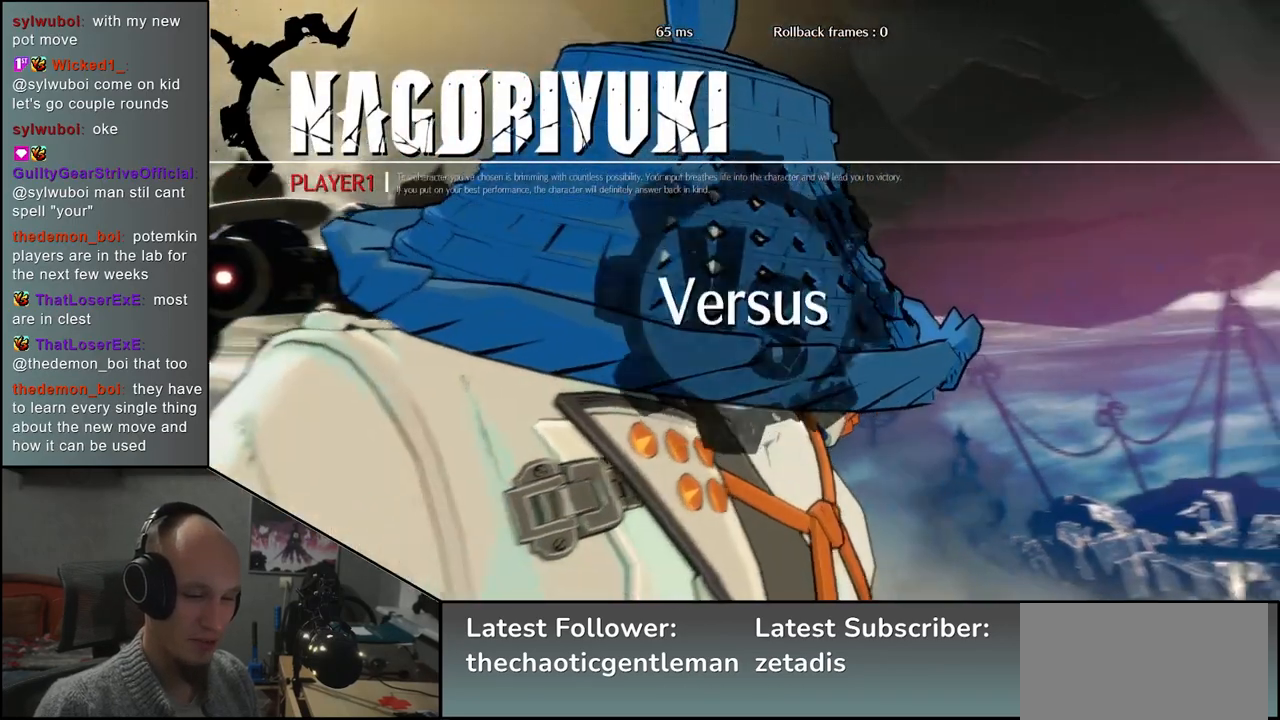
{"buttons": [], "left_stick": "left", "events": []}
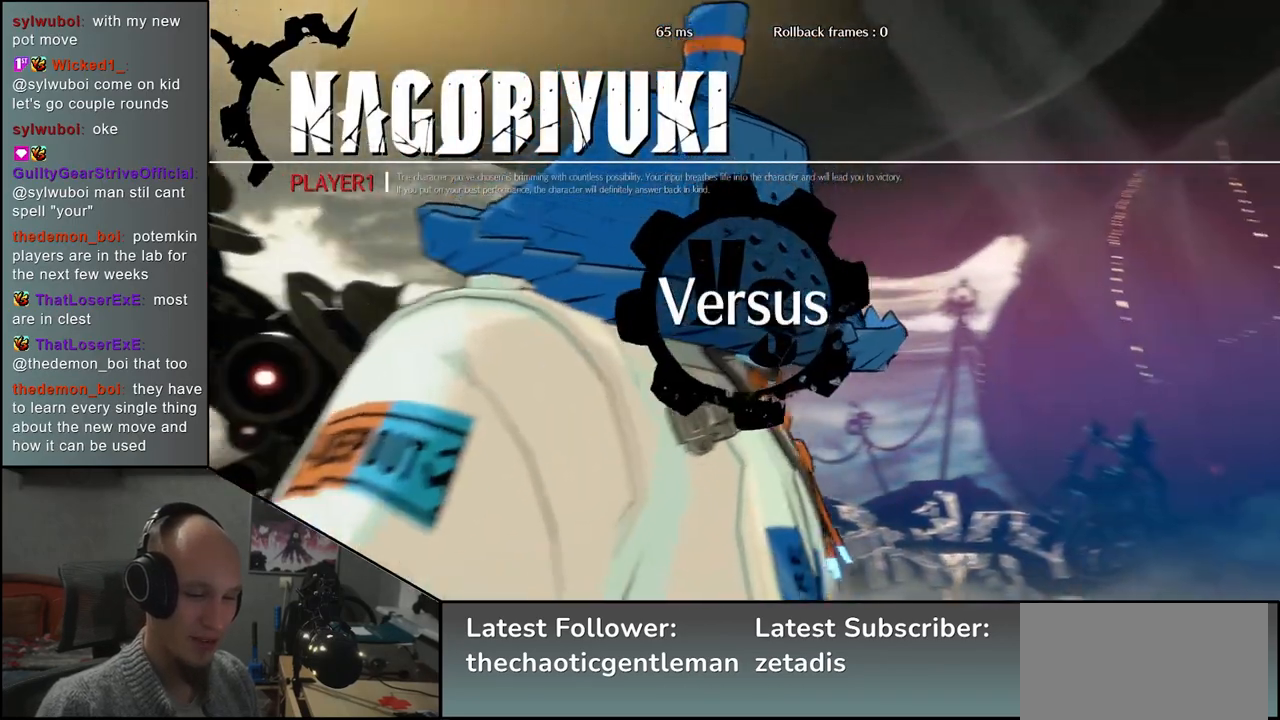
{"buttons": [], "left_stick": "left", "events": []}
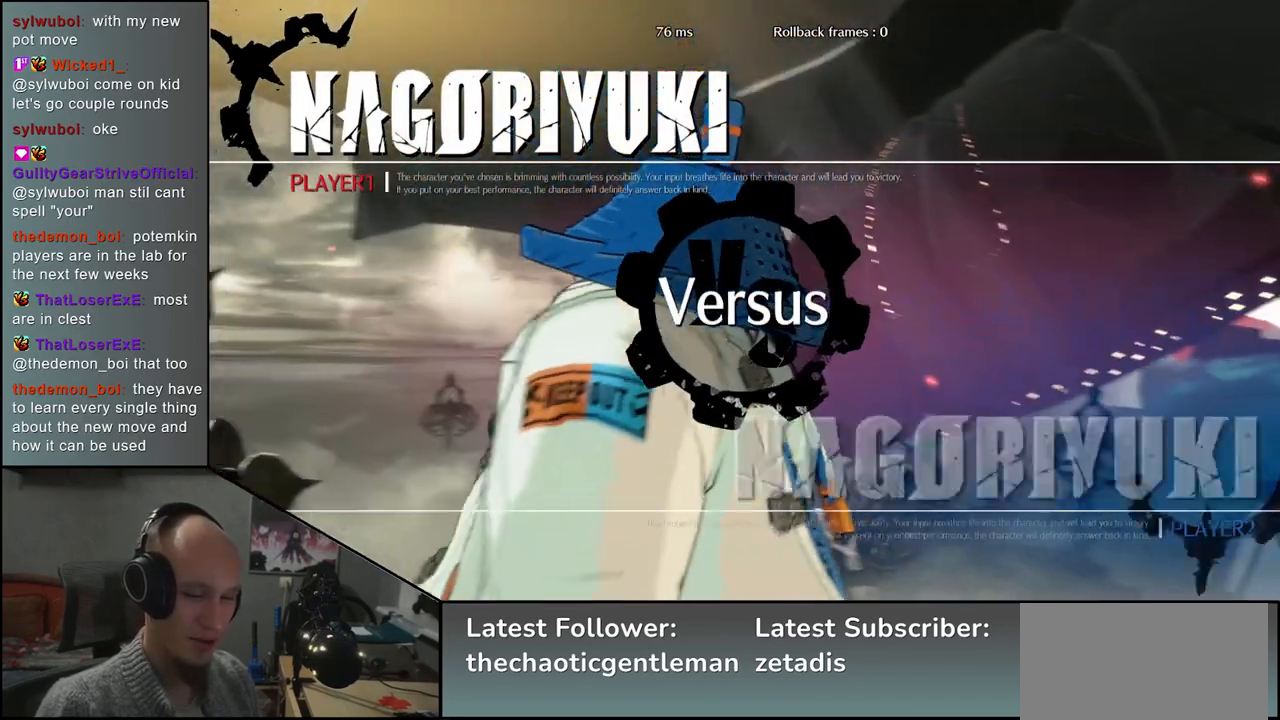
{"buttons": [], "left_stick": "left", "events": []}
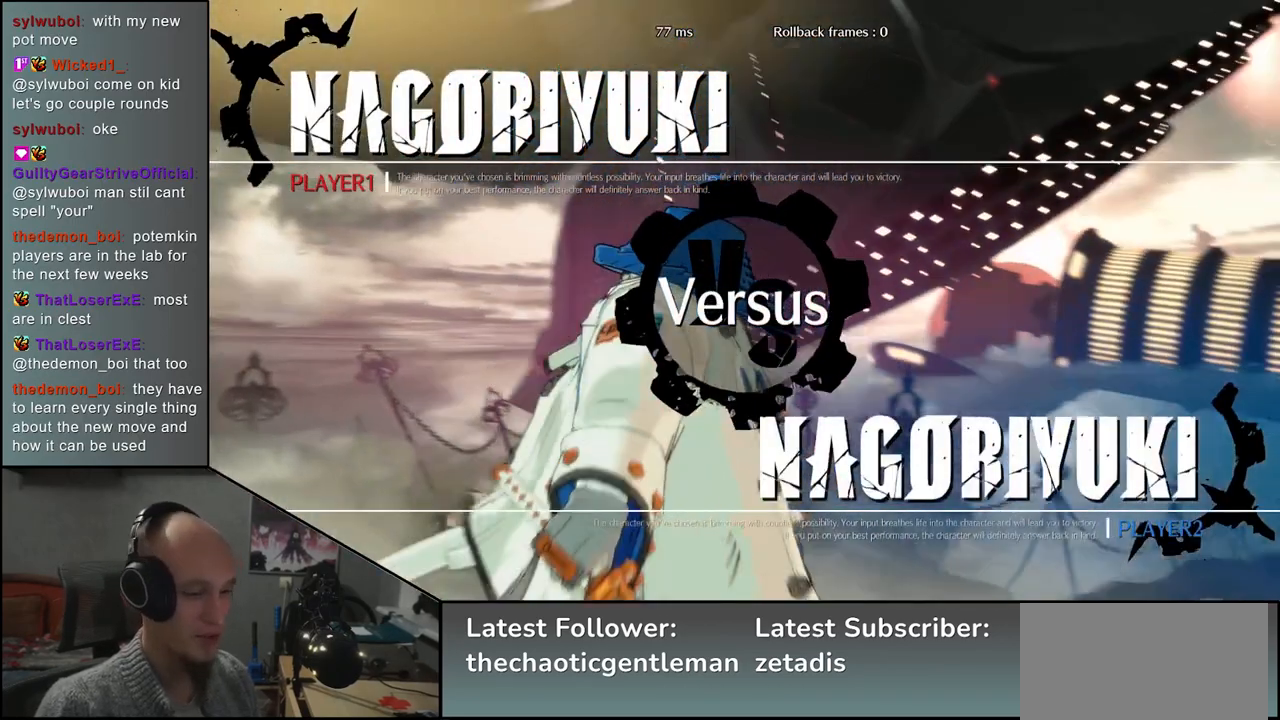
{"buttons": [], "left_stick": "left", "events": []}
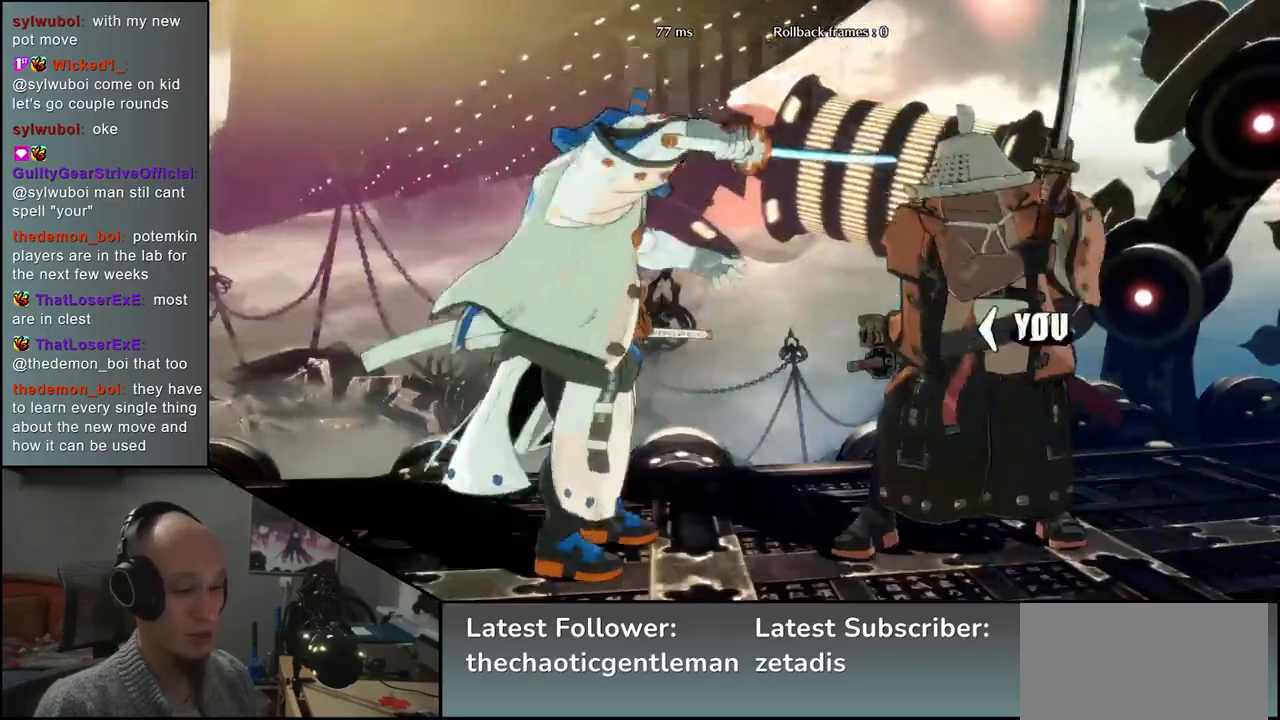
{"buttons": [], "left_stick": "left", "events": []}
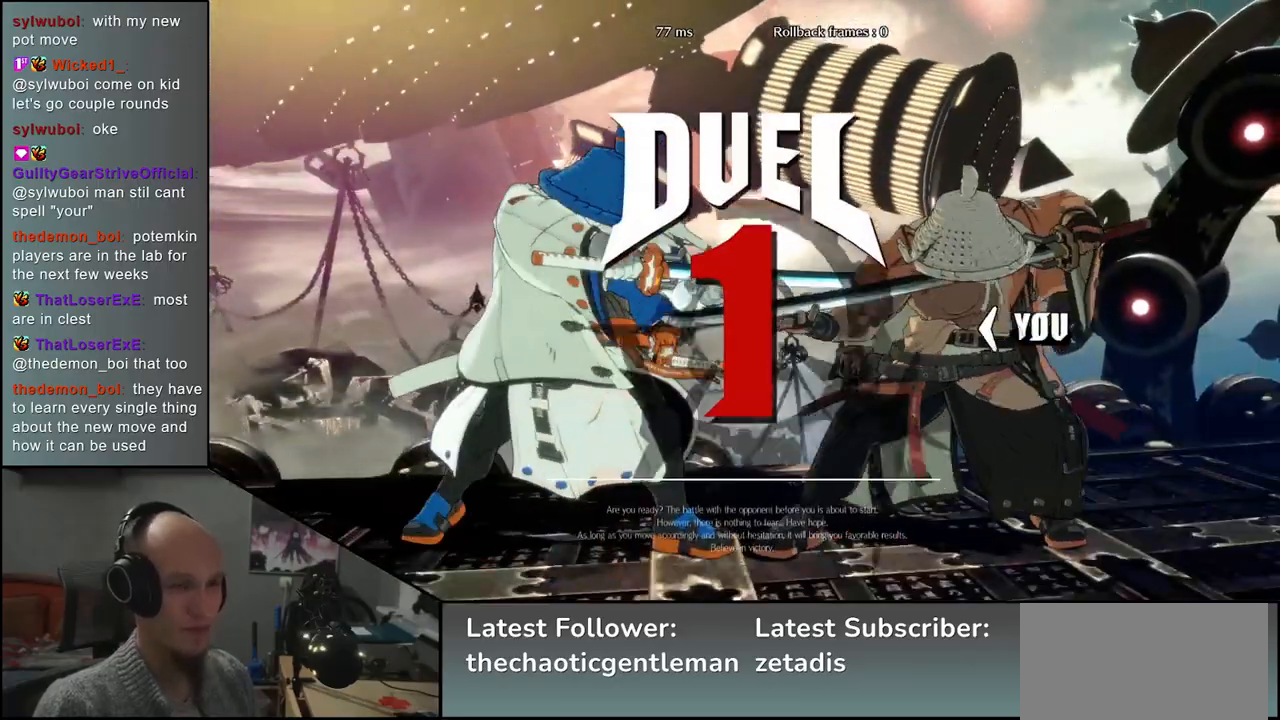
{"buttons": [], "left_stick": "left", "events": []}
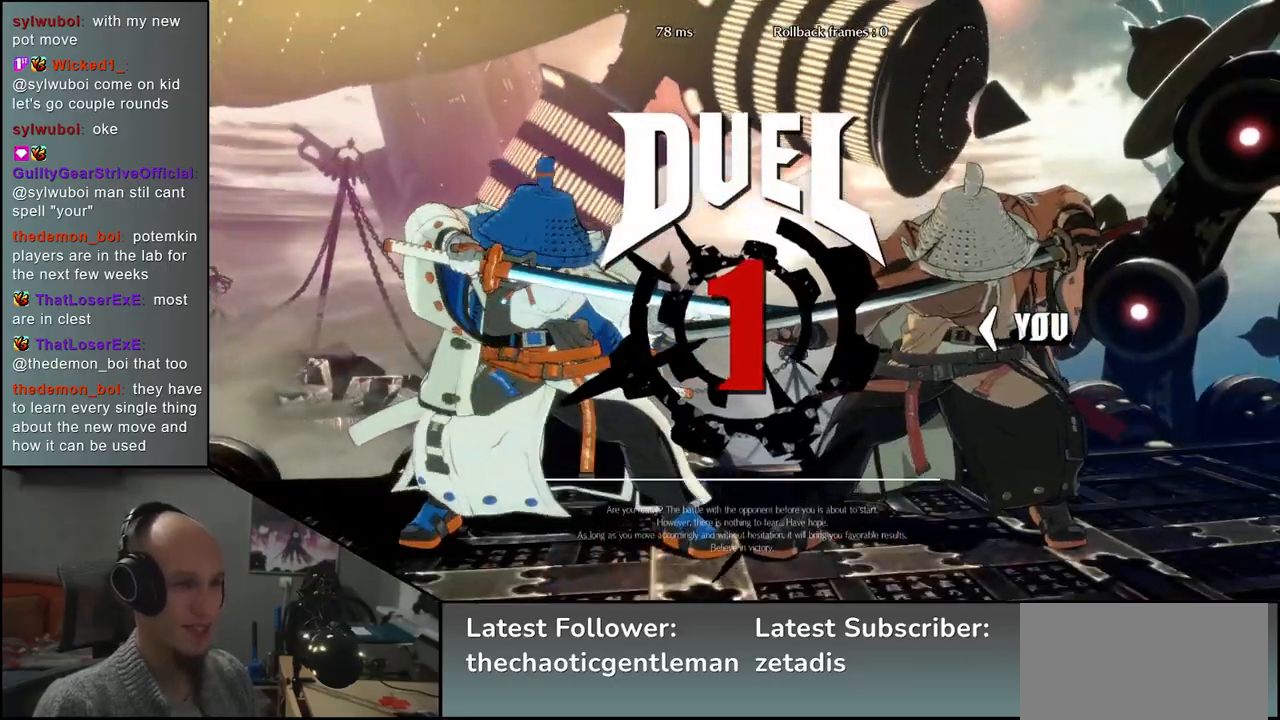
{"buttons": [], "left_stick": "left", "events": []}
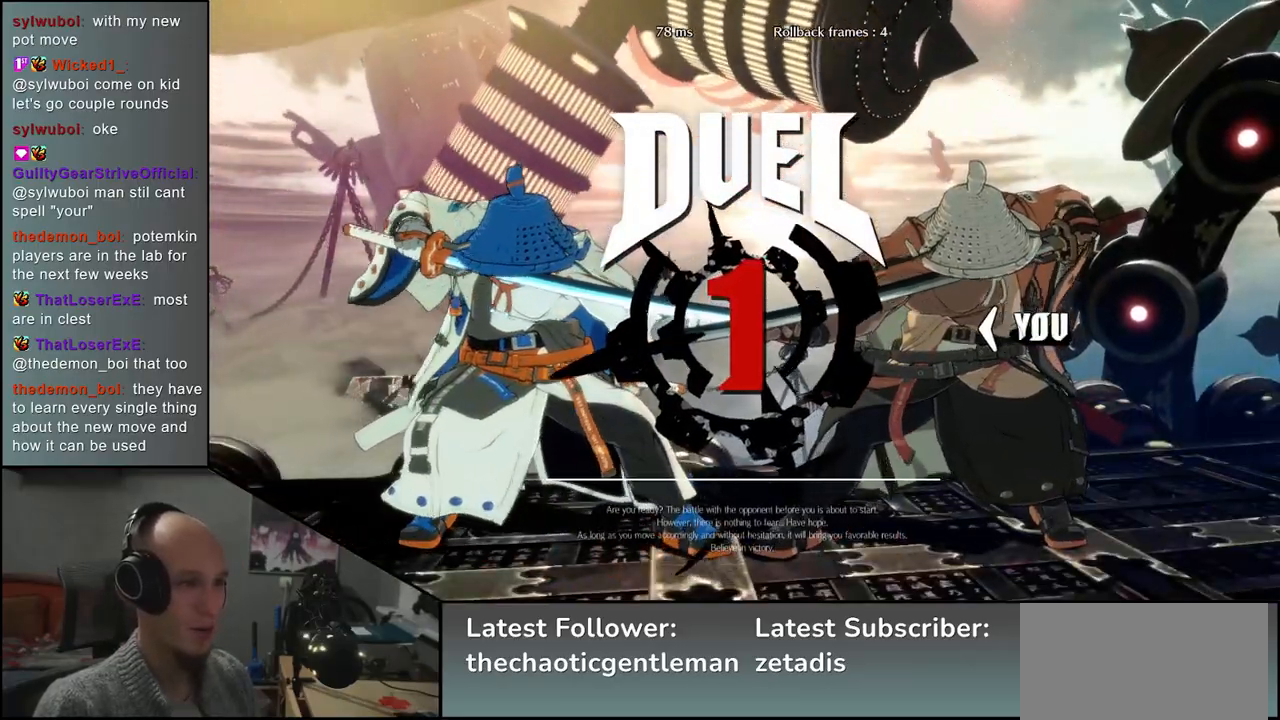
{"buttons": [], "left_stick": "left", "events": []}
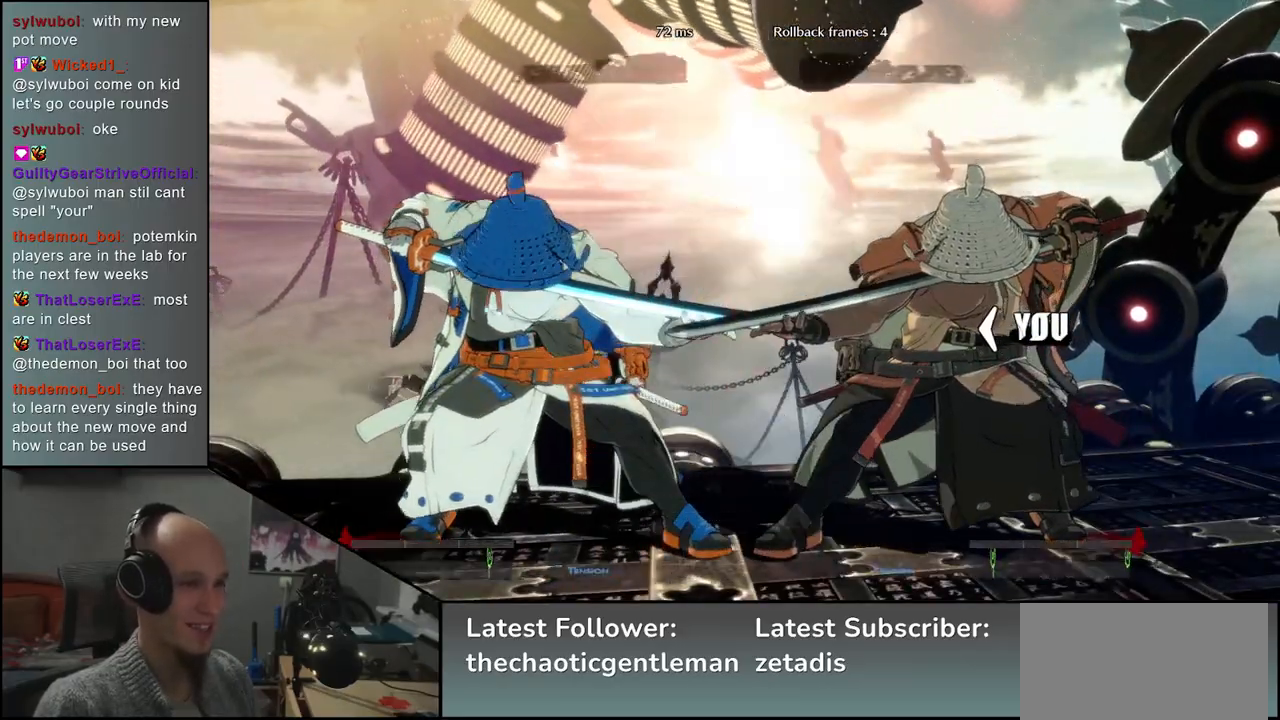
{"buttons": [], "left_stick": "left", "events": []}
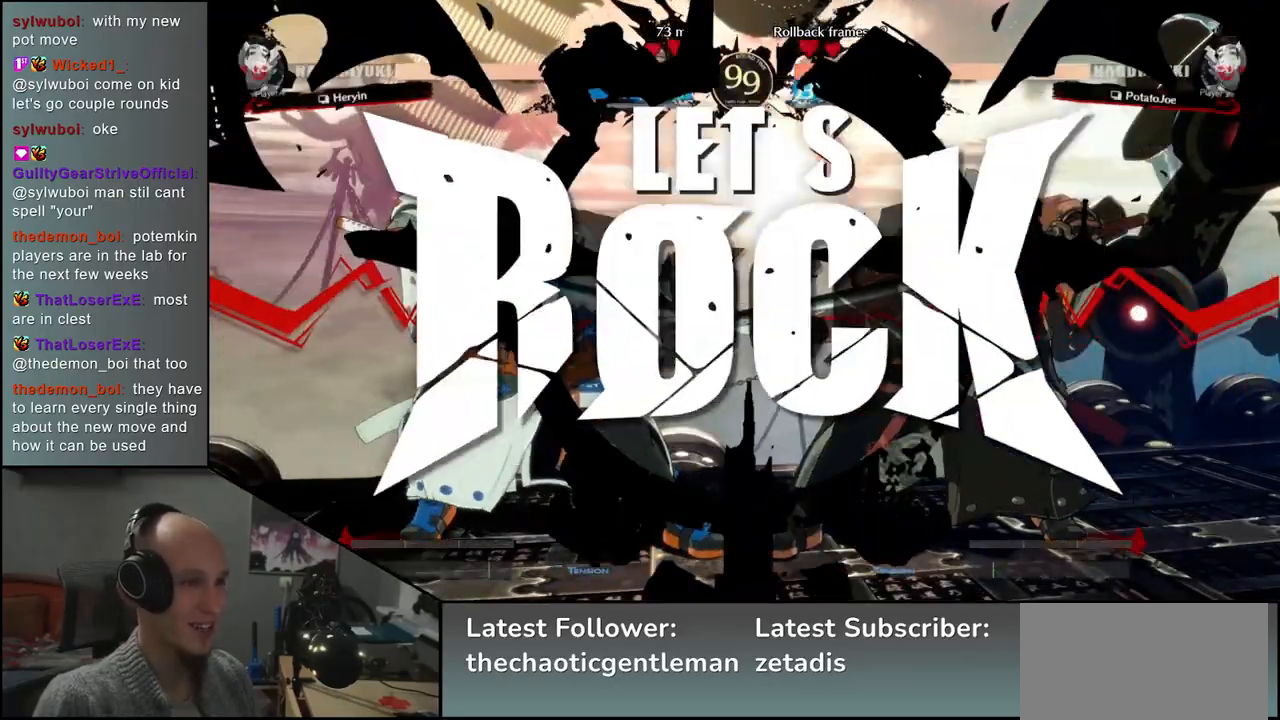
{"buttons": [], "left_stick": "down", "events": [[450, "left_stick", "down"]]}
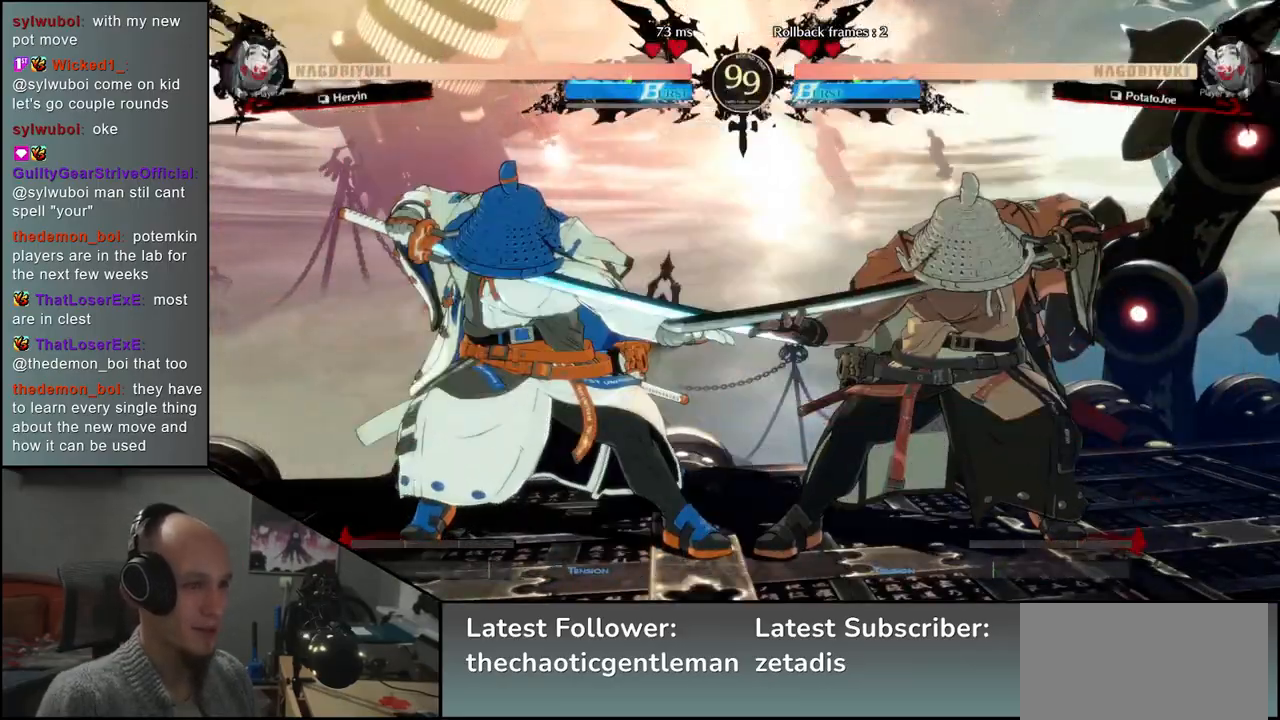
{"buttons": ["CROSS"], "left_stick": "left", "events": [[33, "left_stick", "left"], [67, "L1", "down"], [150, "left_stick", "down"], [167, "L1", "up"], [200, "left_stick", "down-right"], [433, "left_stick", "left"], [483, "CROSS", "down"]]}
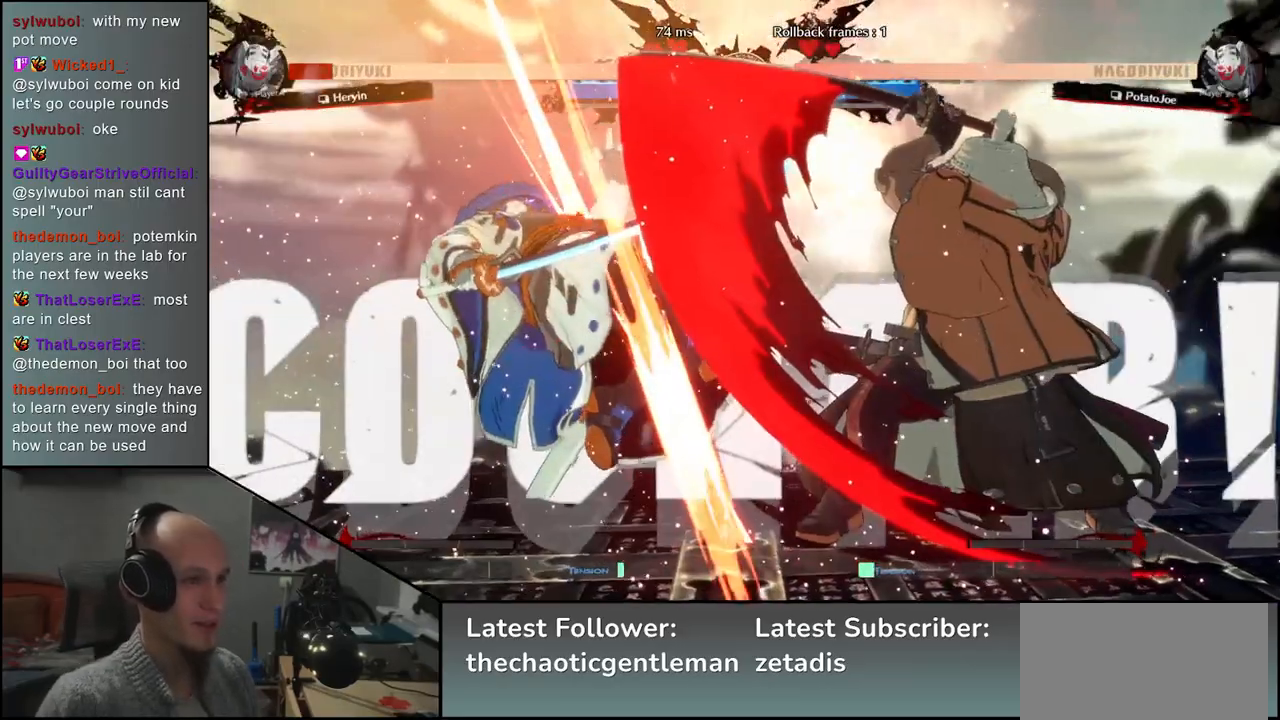
{"buttons": [], "left_stick": "right", "events": [[67, "left_stick", "right"], [83, "CROSS", "up"]]}
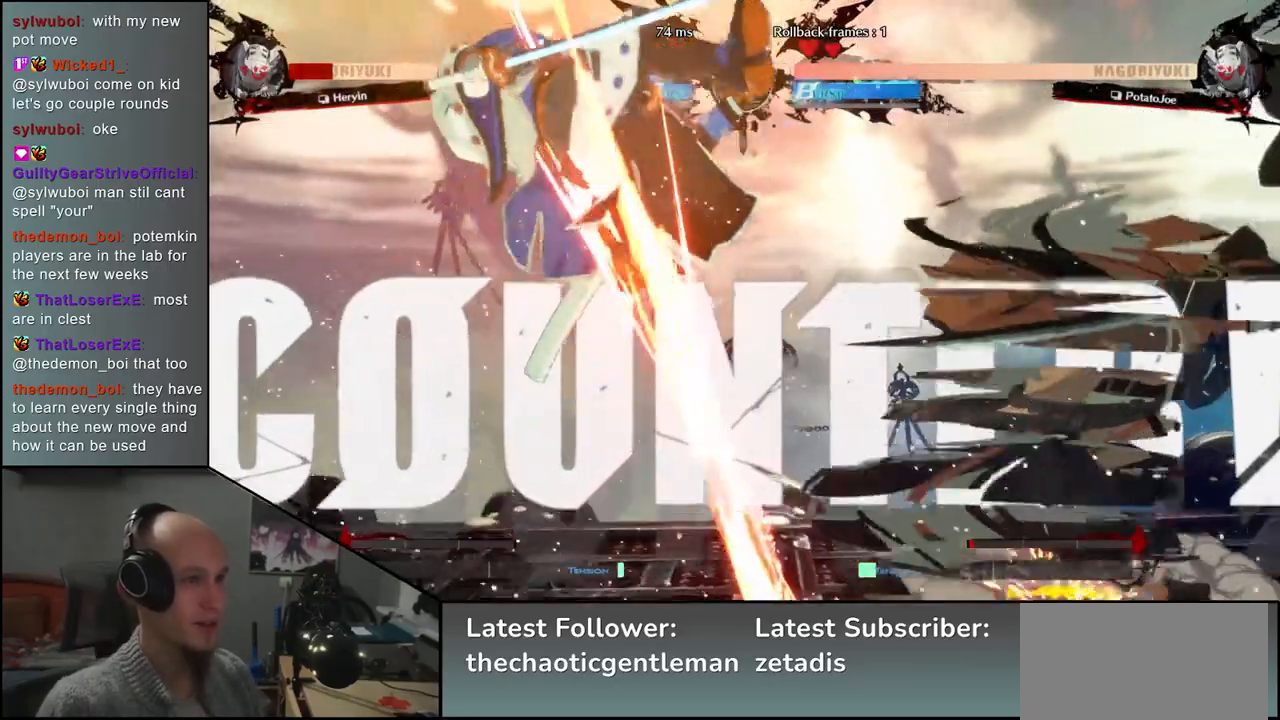
{"buttons": [], "left_stick": "center", "events": [[383, "R1", "down"], [400, "left_stick", "center"], [467, "R1", "up"]]}
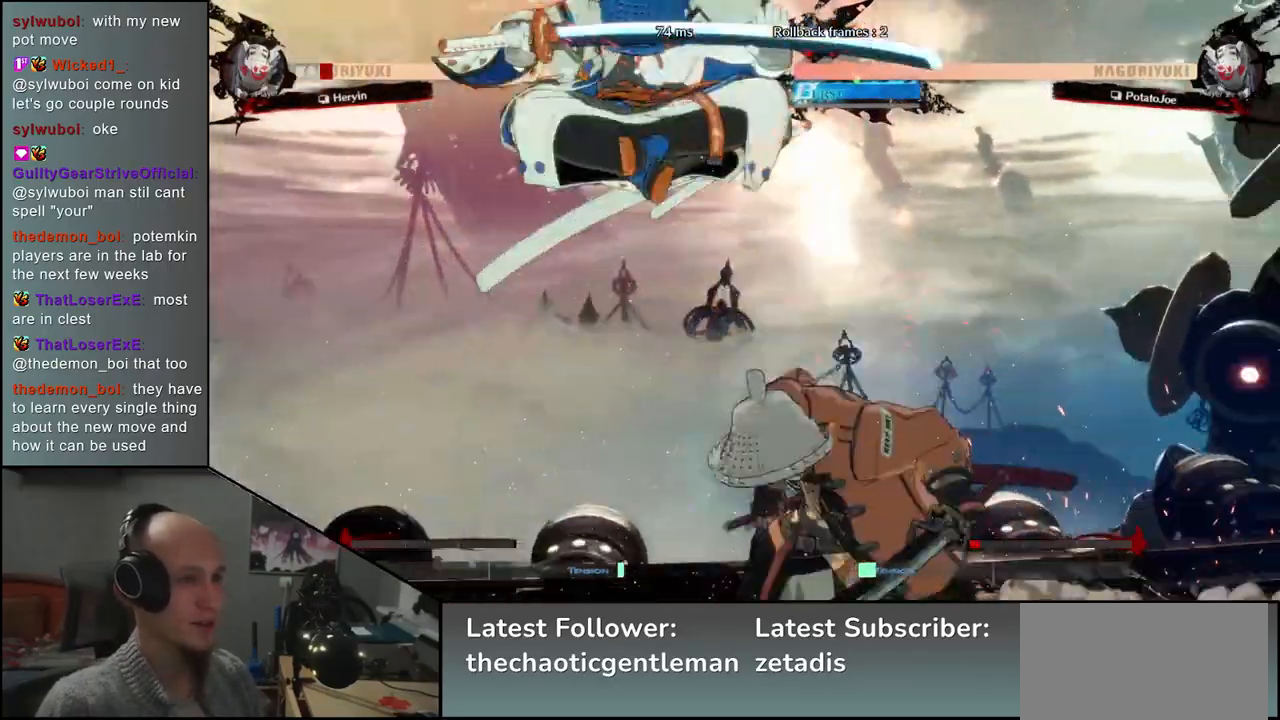
{"buttons": [], "left_stick": "right", "events": [[483, "left_stick", "right"]]}
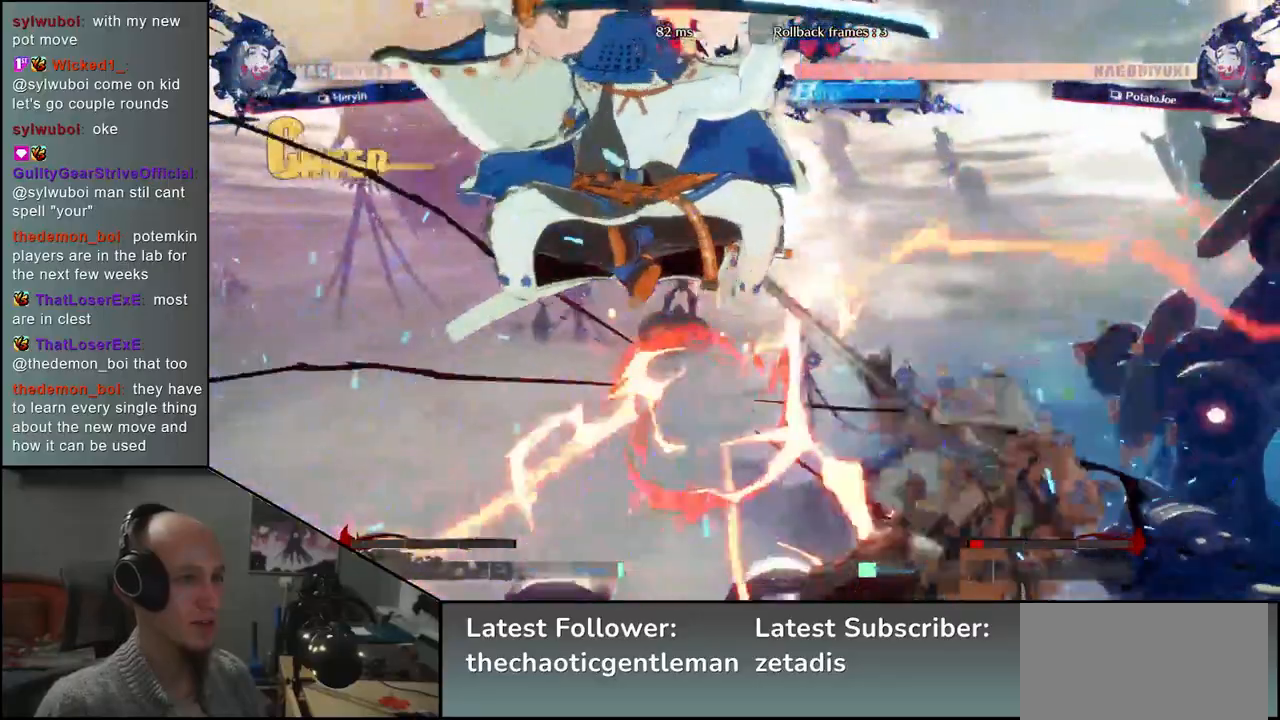
{"buttons": [], "left_stick": "right", "events": []}
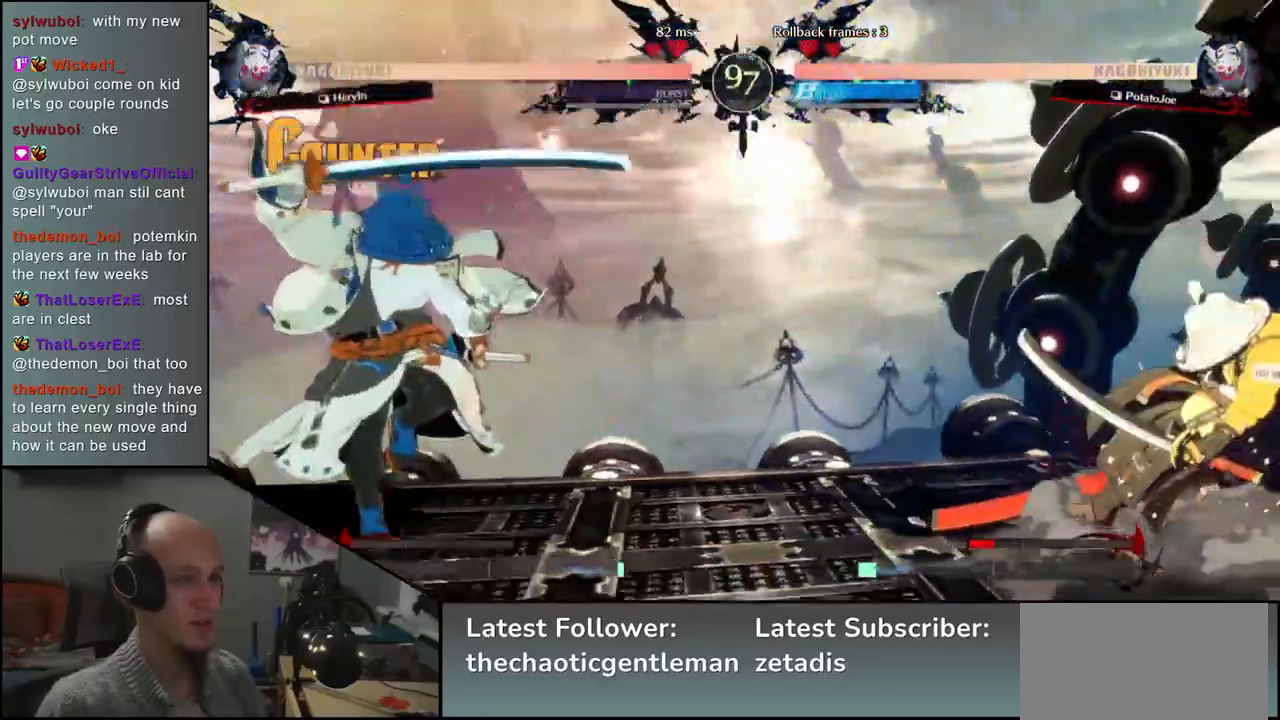
{"buttons": [], "left_stick": "left", "events": [[200, "left_stick", "down"], [267, "left_stick", "left"], [300, "R1", "down"], [350, "left_stick", "right"], [383, "R1", "up"], [450, "left_stick", "down"], [500, "left_stick", "left"]]}
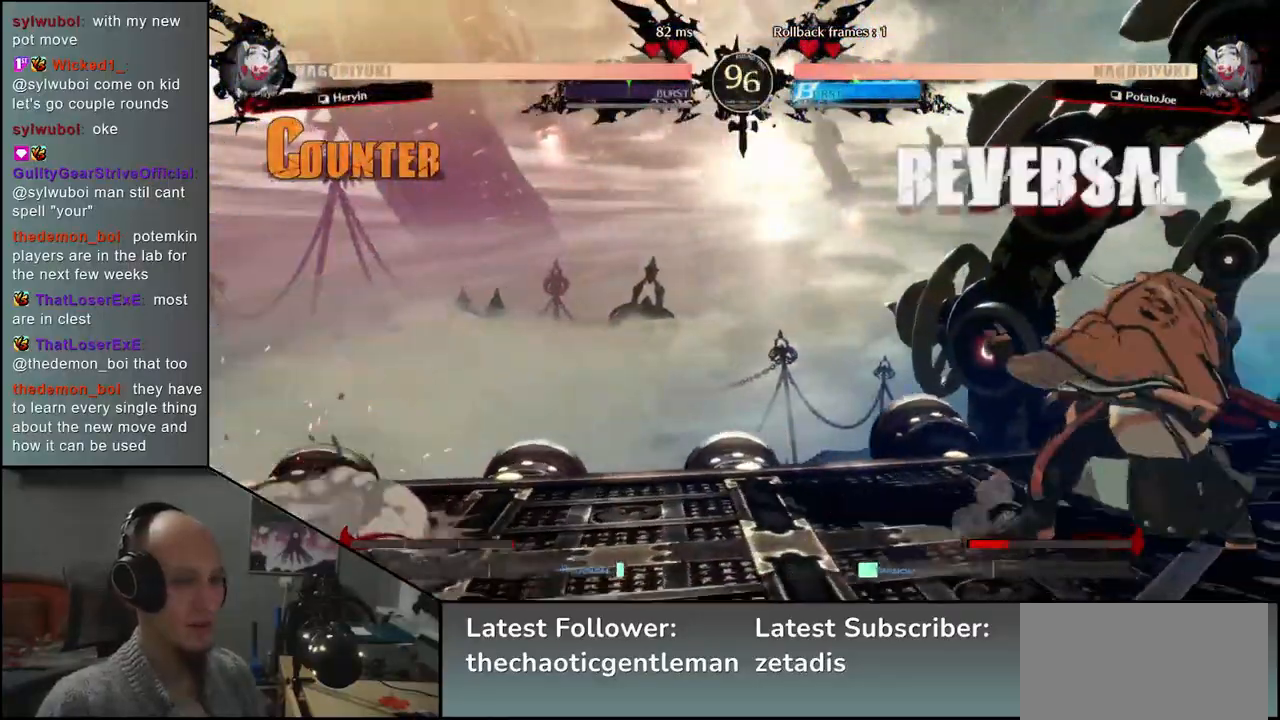
{"buttons": ["R1"], "left_stick": "center", "events": [[50, "CROSS", "down"], [117, "CROSS", "up"], [133, "left_stick", "center"], [267, "R1", "down"], [350, "R1", "up"], [467, "R1", "down"]]}
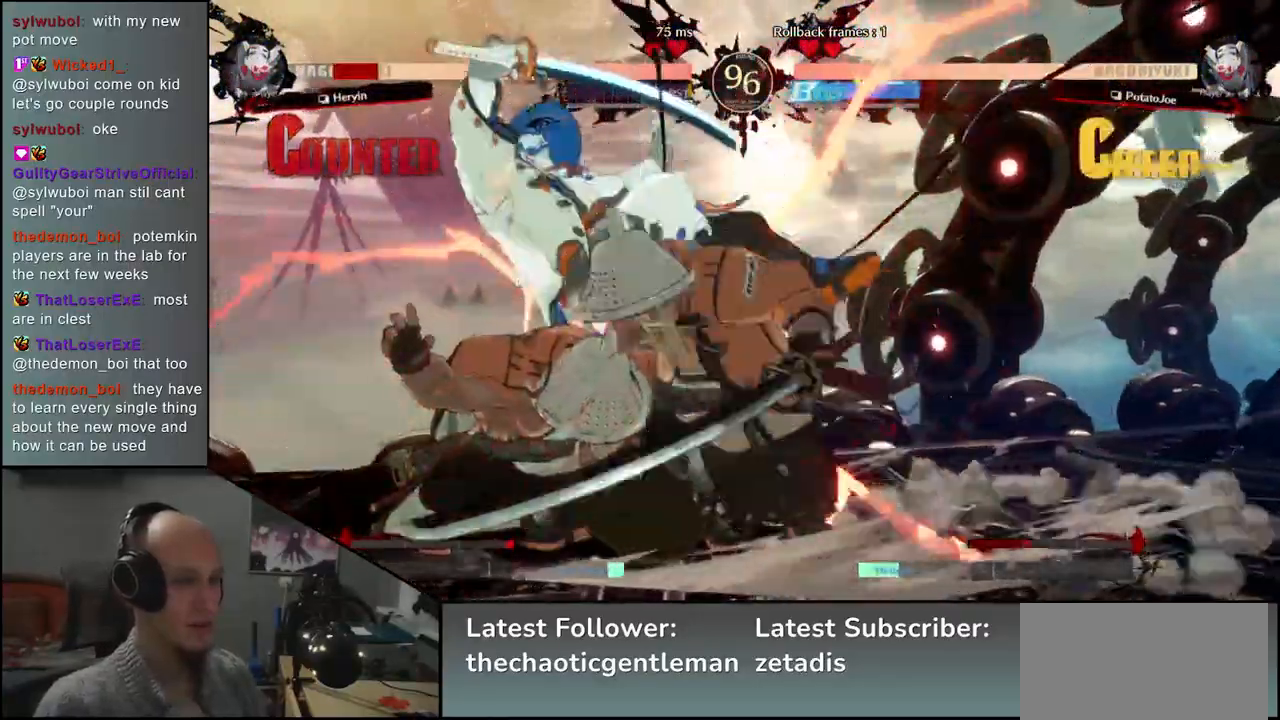
{"buttons": [], "left_stick": "center", "events": [[67, "R1", "up"], [167, "R1", "down"], [250, "R1", "up"], [367, "R1", "down"], [467, "R1", "up"]]}
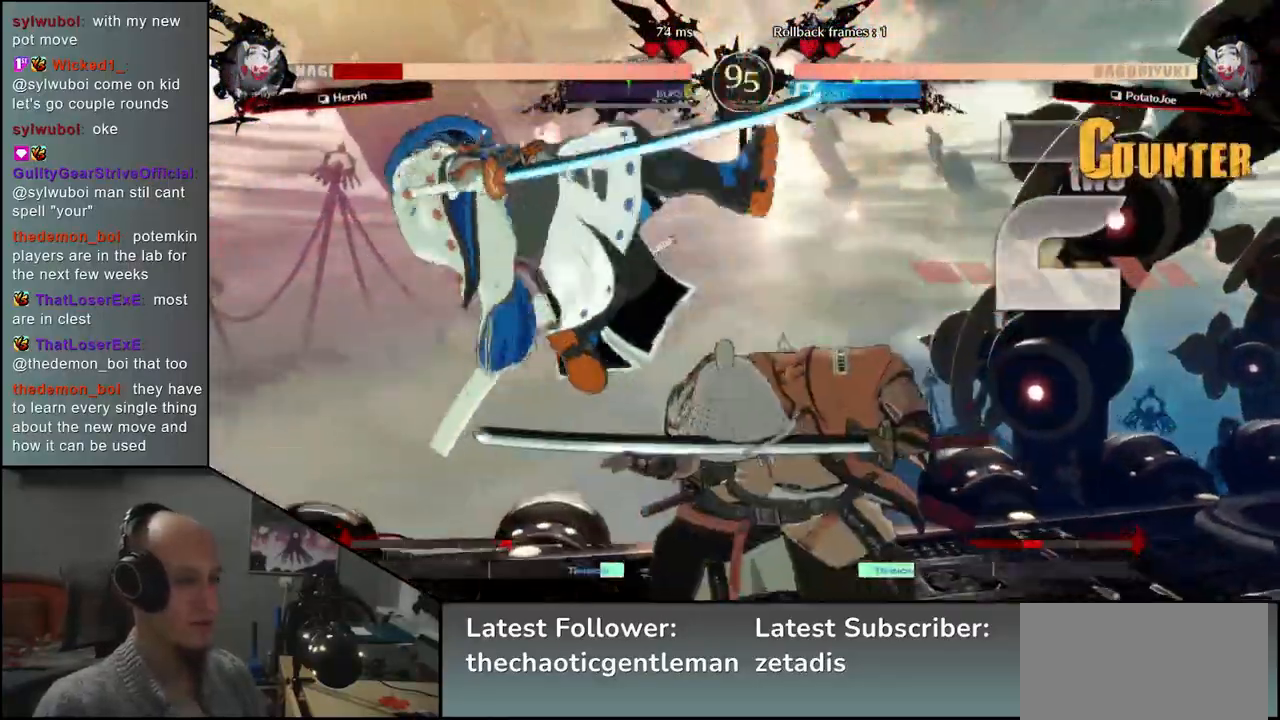
{"buttons": [], "left_stick": "center", "events": [[133, "R1", "down"], [233, "R1", "up"]]}
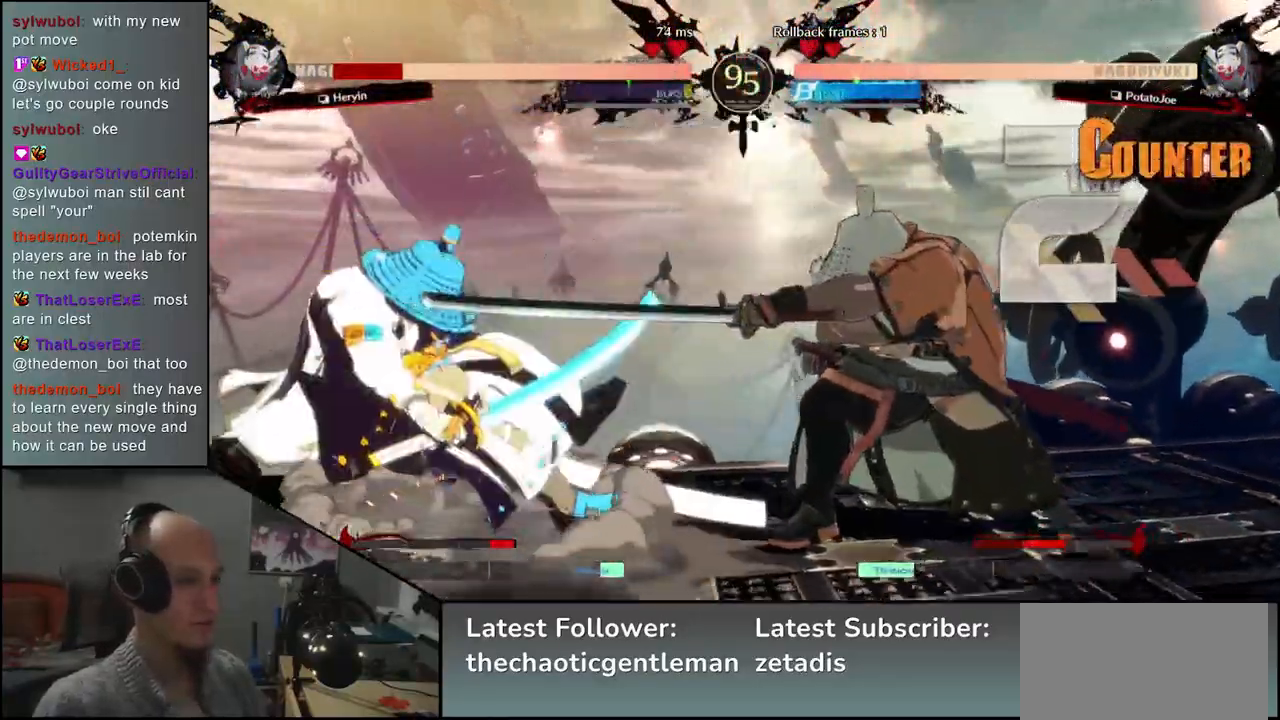
{"buttons": [], "left_stick": "center", "events": [[150, "L1", "down"], [233, "L1", "up"], [367, "L1", "down"], [467, "L1", "up"]]}
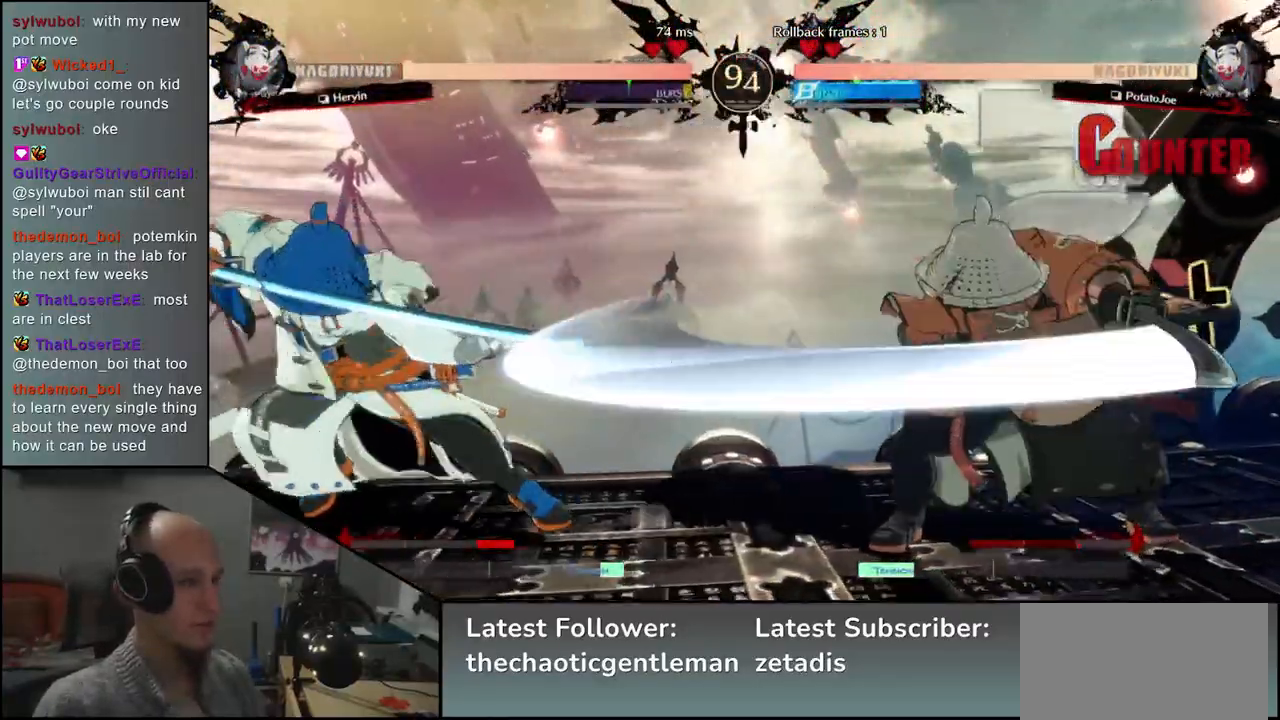
{"buttons": [], "left_stick": "right", "events": [[233, "left_stick", "right"]]}
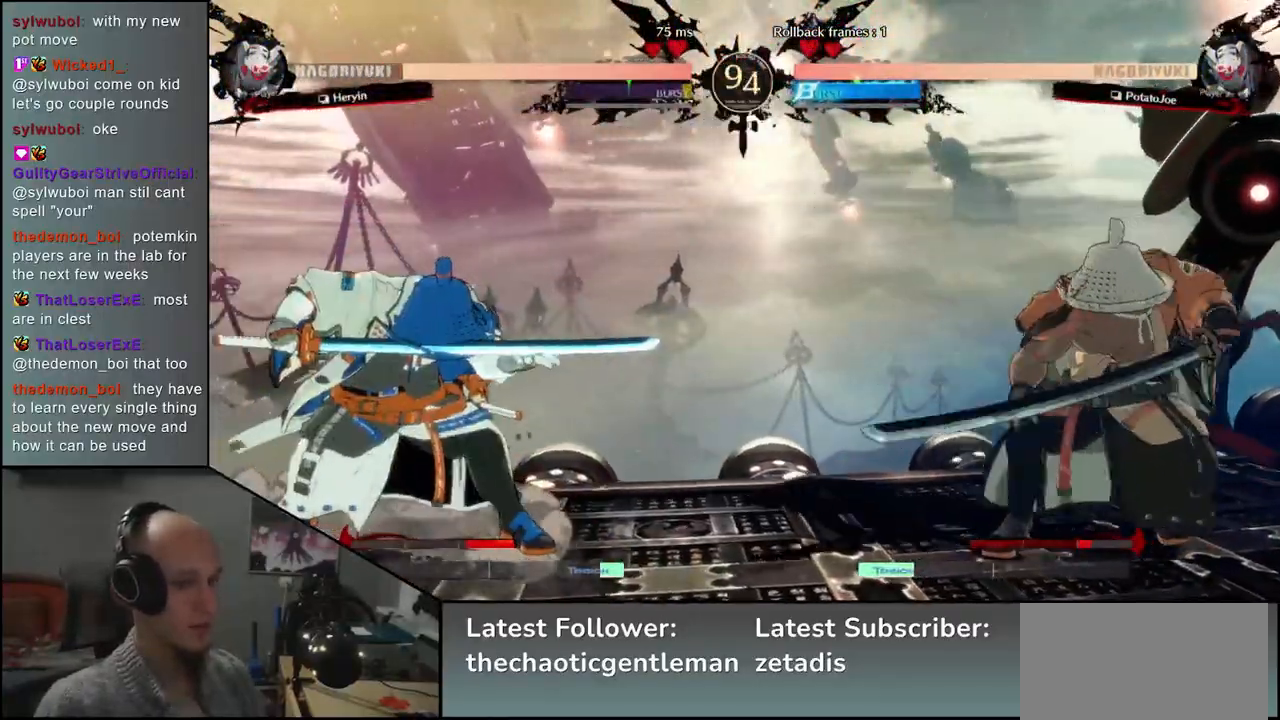
{"buttons": ["L1"], "left_stick": "down-right", "events": [[283, "left_stick", "down-right"], [450, "L1", "down"]]}
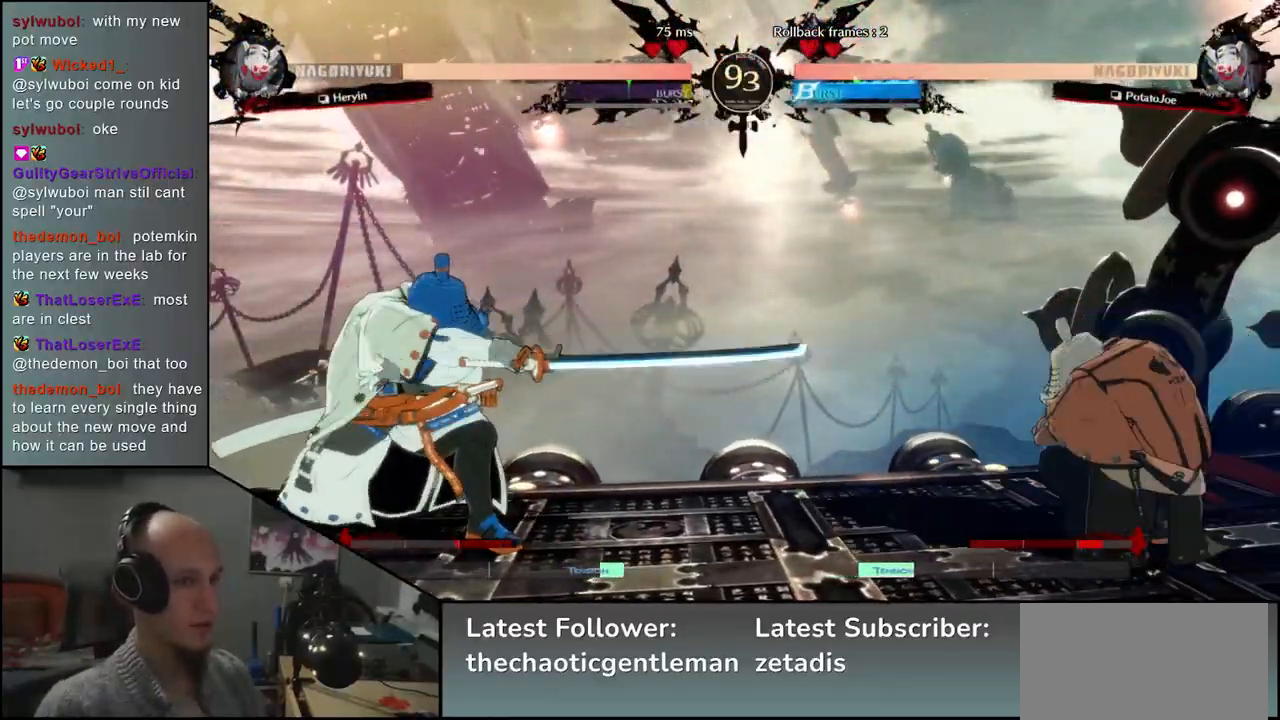
{"buttons": [], "left_stick": "right", "events": [[83, "L1", "up"], [283, "left_stick", "right"]]}